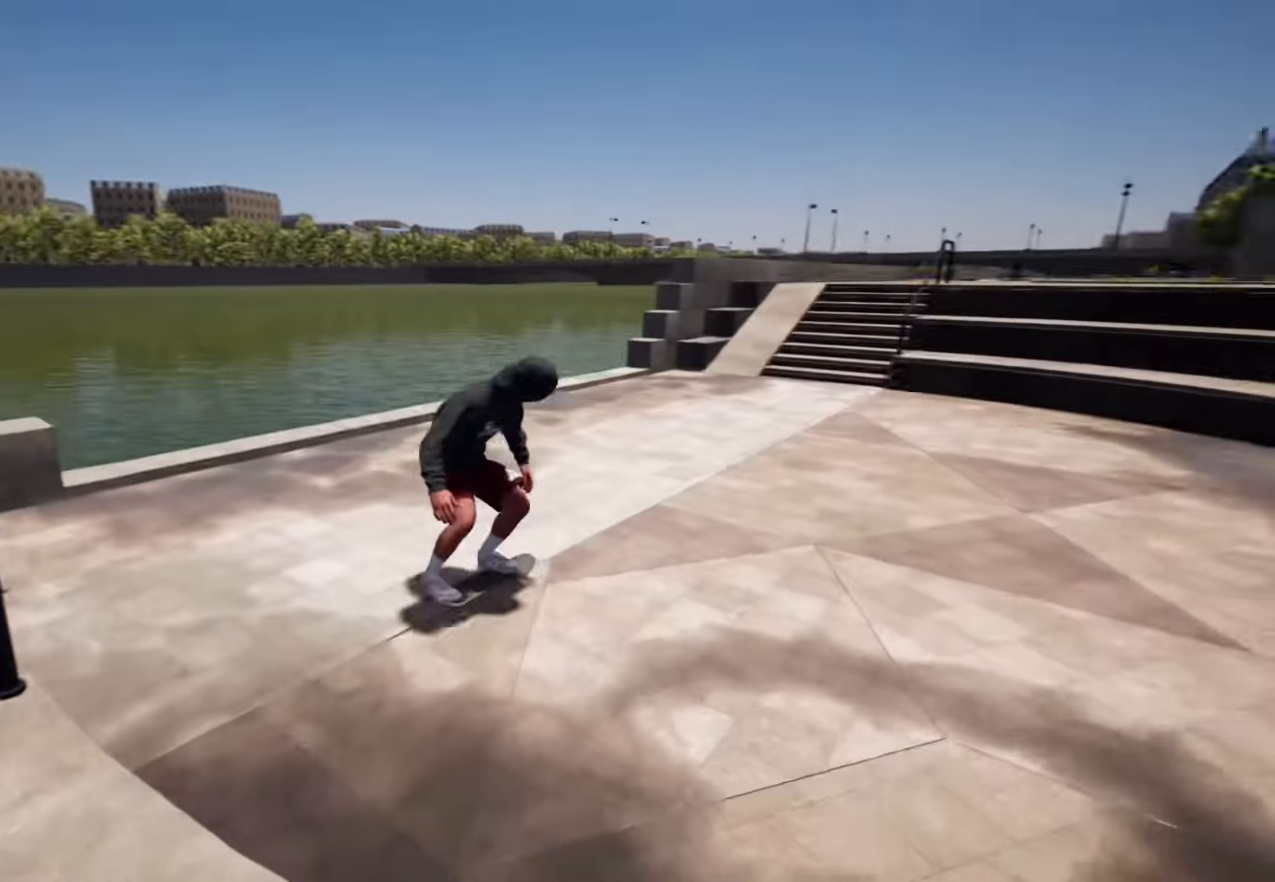
Gameplay with a controller (Xbox layout); each line is a JSON object with the inputs held at the frame after it. "events" lists button and stick changes between this image and that frame as [ms after this image, input, new state], when the widget could be followed in between.
{"buttons": [], "left_stick": "center", "right_stick": "down", "events": [[283, "right_stick", "down"]]}
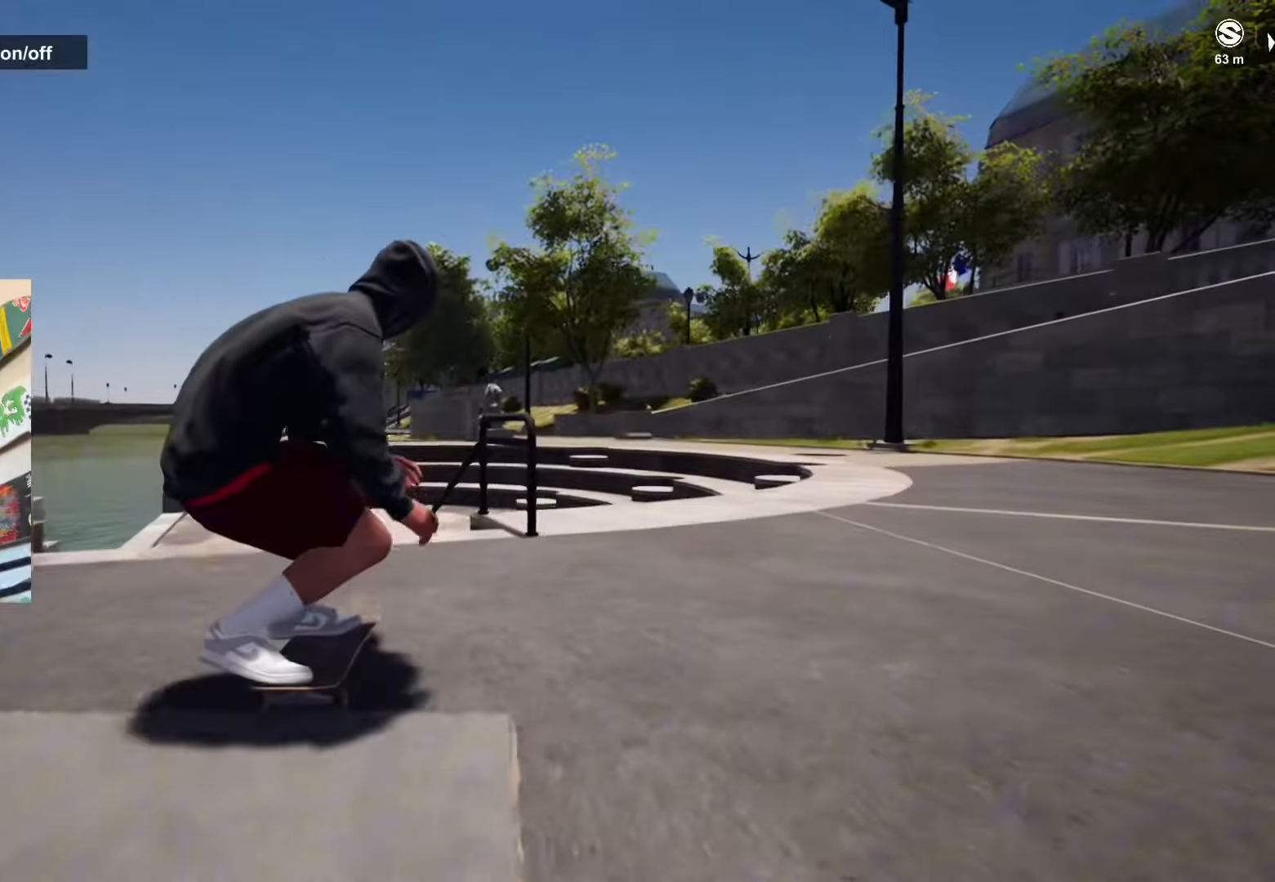
{"buttons": ["R2"], "left_stick": "center", "right_stick": "center", "events": [[216, "left_stick", "left"], [316, "left_stick", "center"], [333, "right_stick", "center"], [366, "R2", "down"]]}
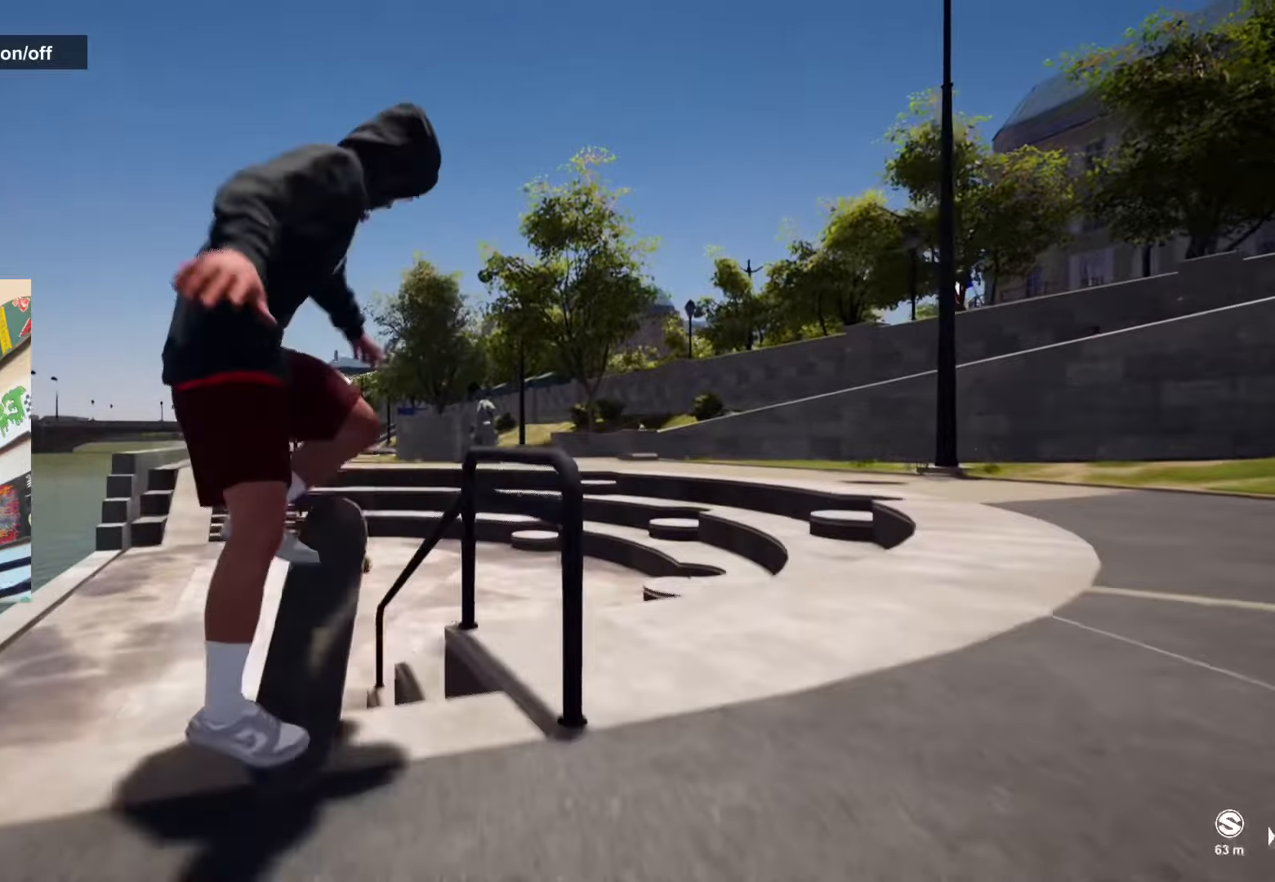
{"buttons": [], "left_stick": "up", "right_stick": "down", "events": [[50, "R2", "up"], [183, "right_stick", "down"], [250, "left_stick", "up"]]}
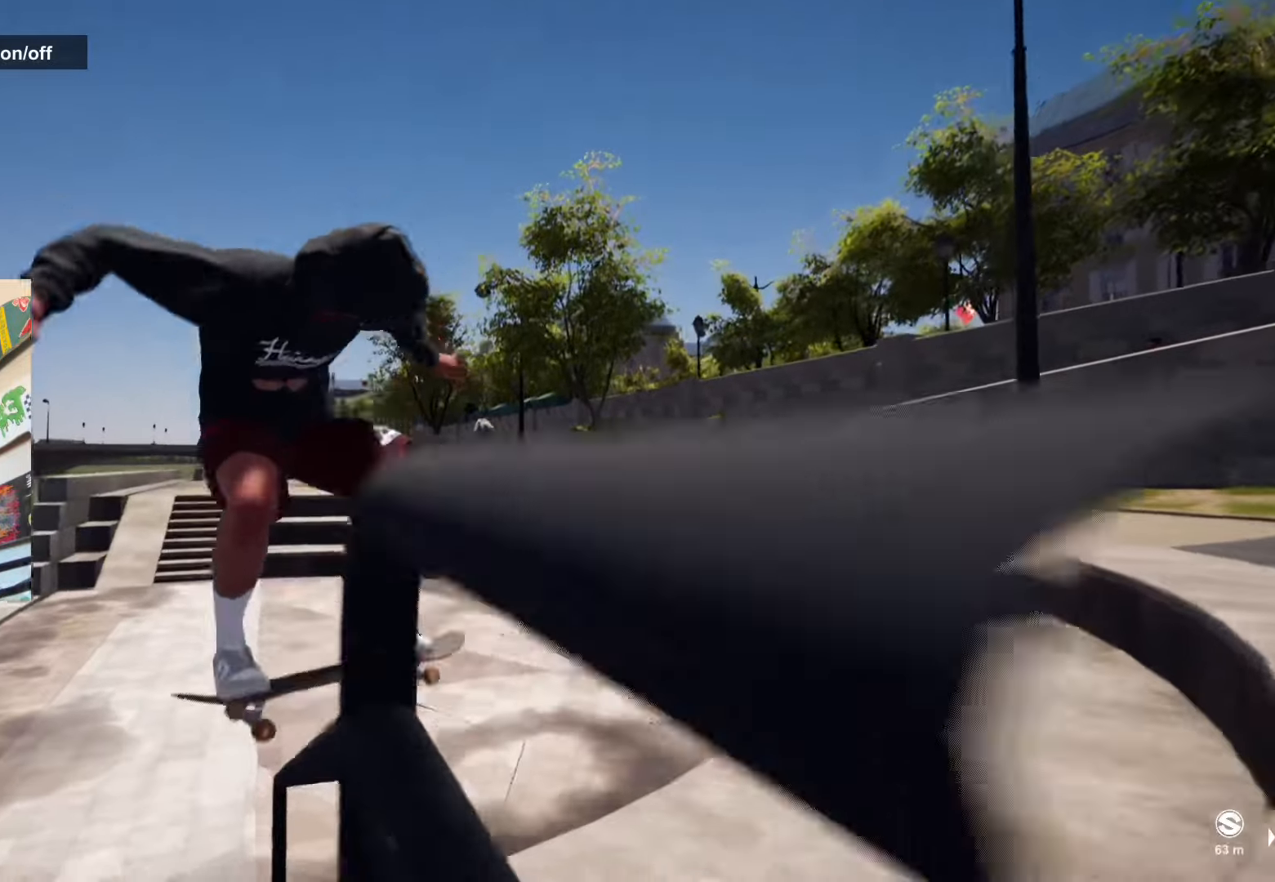
{"buttons": [], "left_stick": "center", "right_stick": "center", "events": [[200, "left_stick", "center"], [216, "L2", "down"], [216, "right_stick", "center"], [466, "L2", "up"]]}
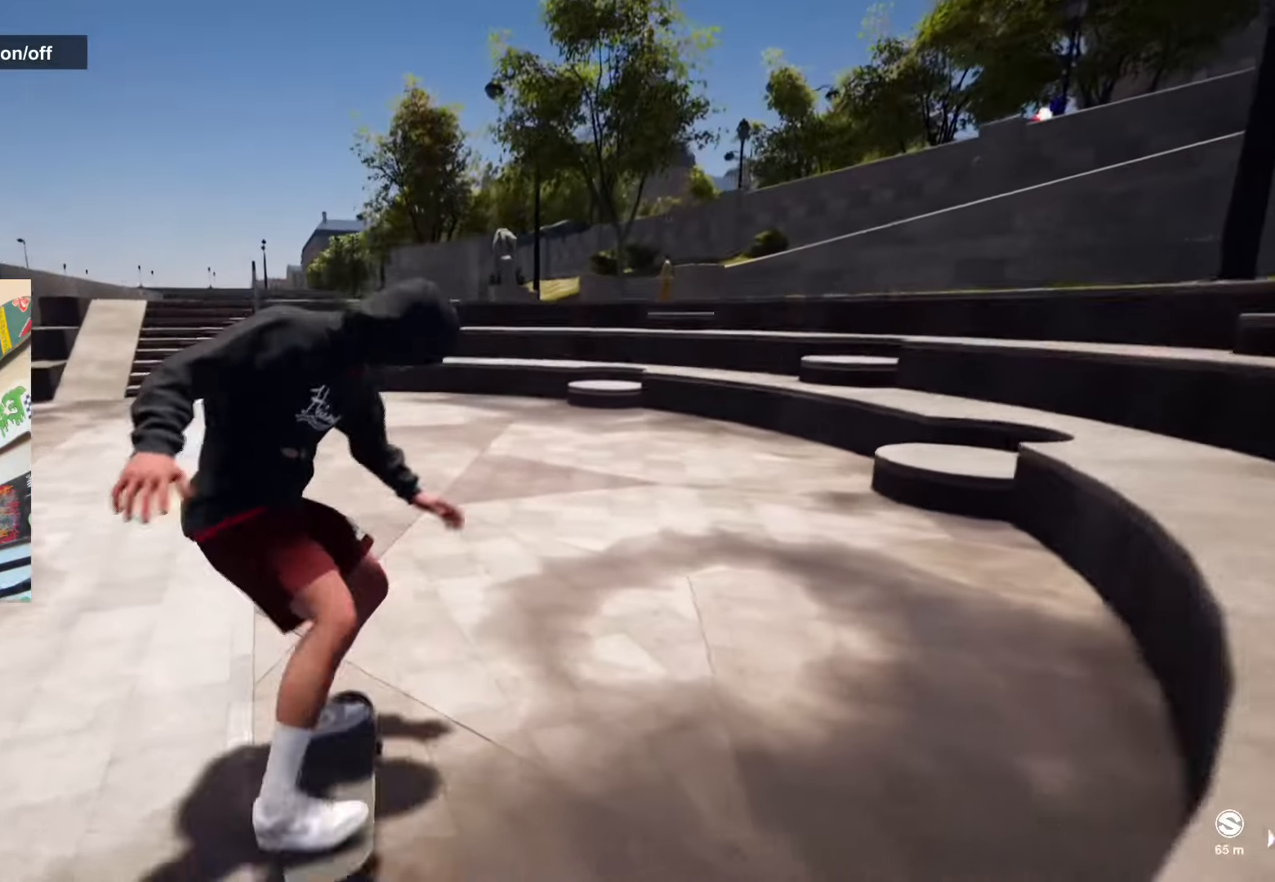
{"buttons": [], "left_stick": "center", "right_stick": "center", "events": []}
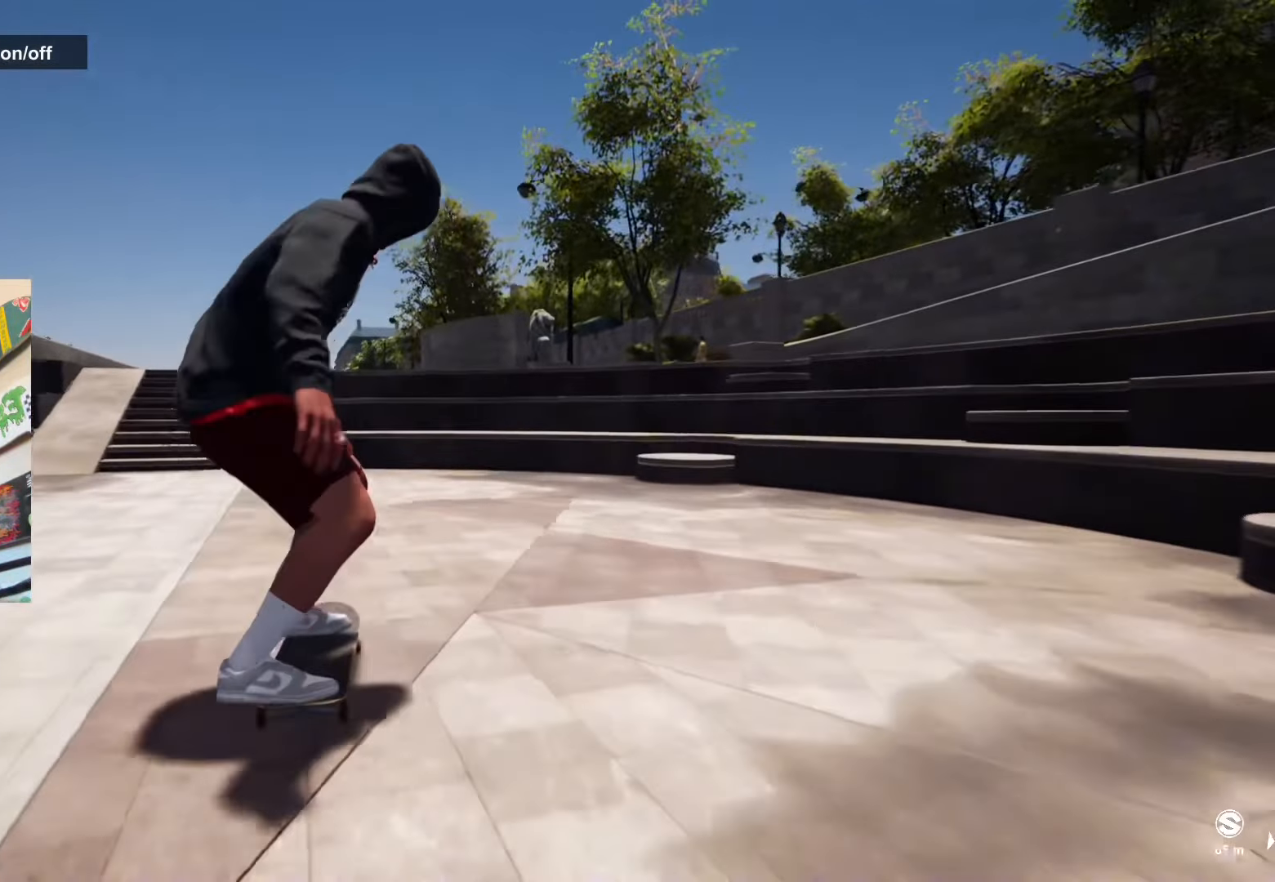
{"buttons": [], "left_stick": "center", "right_stick": "down", "events": [[333, "right_stick", "down-right"], [466, "right_stick", "down"]]}
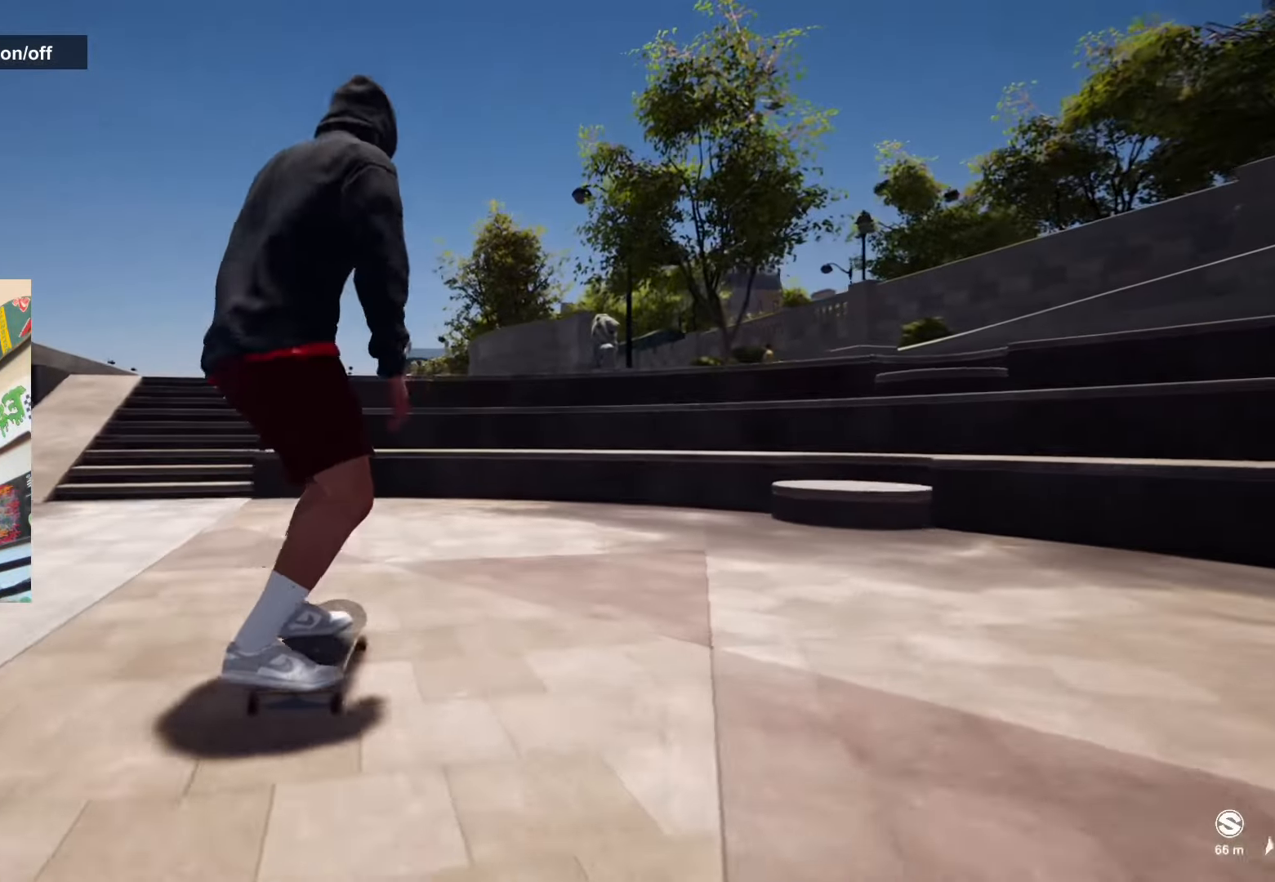
{"buttons": ["R2"], "left_stick": "right", "right_stick": "left", "events": [[50, "R2", "down"], [50, "right_stick", "left"], [100, "left_stick", "up"], [166, "right_stick", "up"], [233, "R2", "up"], [250, "right_stick", "center"], [283, "left_stick", "center"], [433, "left_stick", "right"], [433, "right_stick", "left"], [483, "R2", "down"]]}
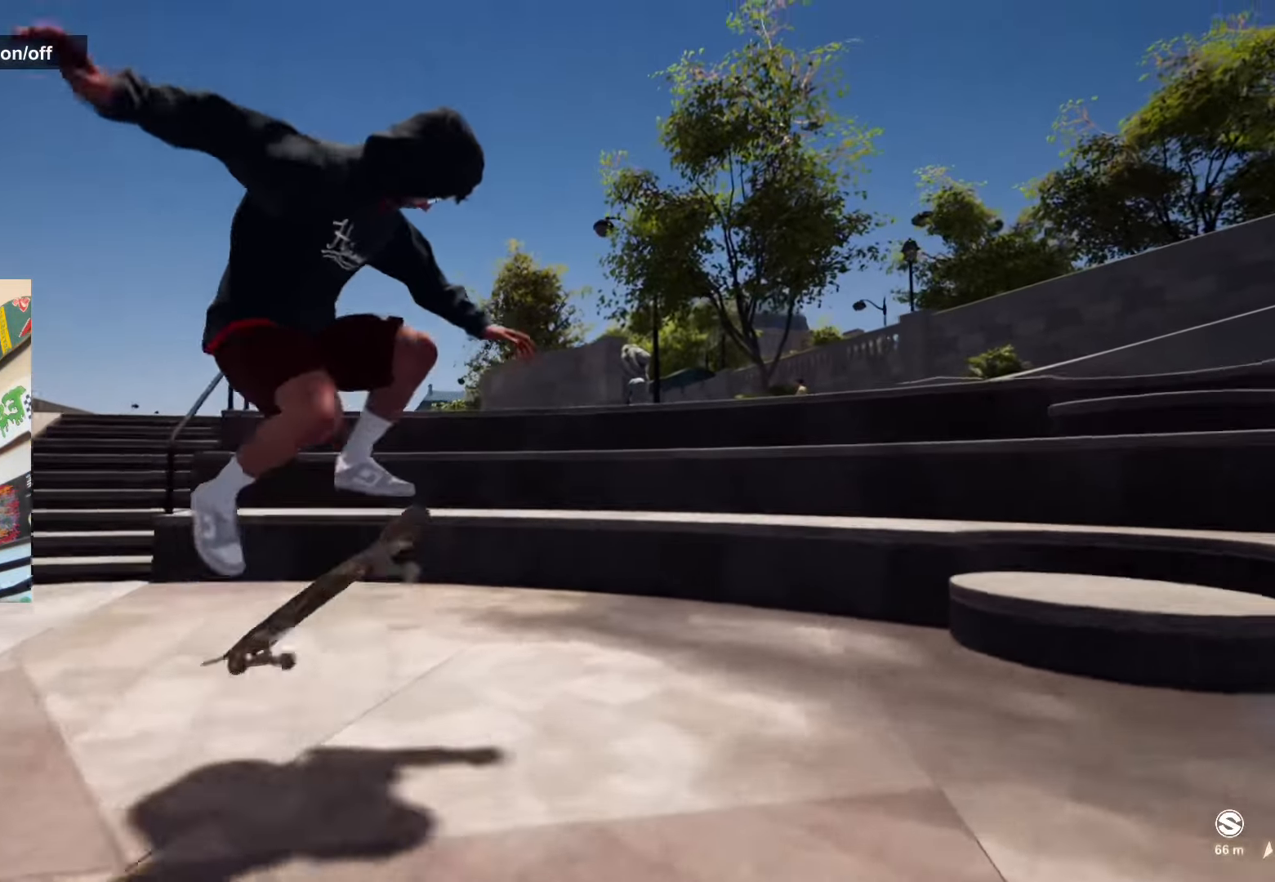
{"buttons": ["SELECT"], "left_stick": "center", "right_stick": "center", "events": [[283, "left_stick", "center"], [366, "right_stick", "center"], [383, "R2", "up"], [483, "SELECT", "down"]]}
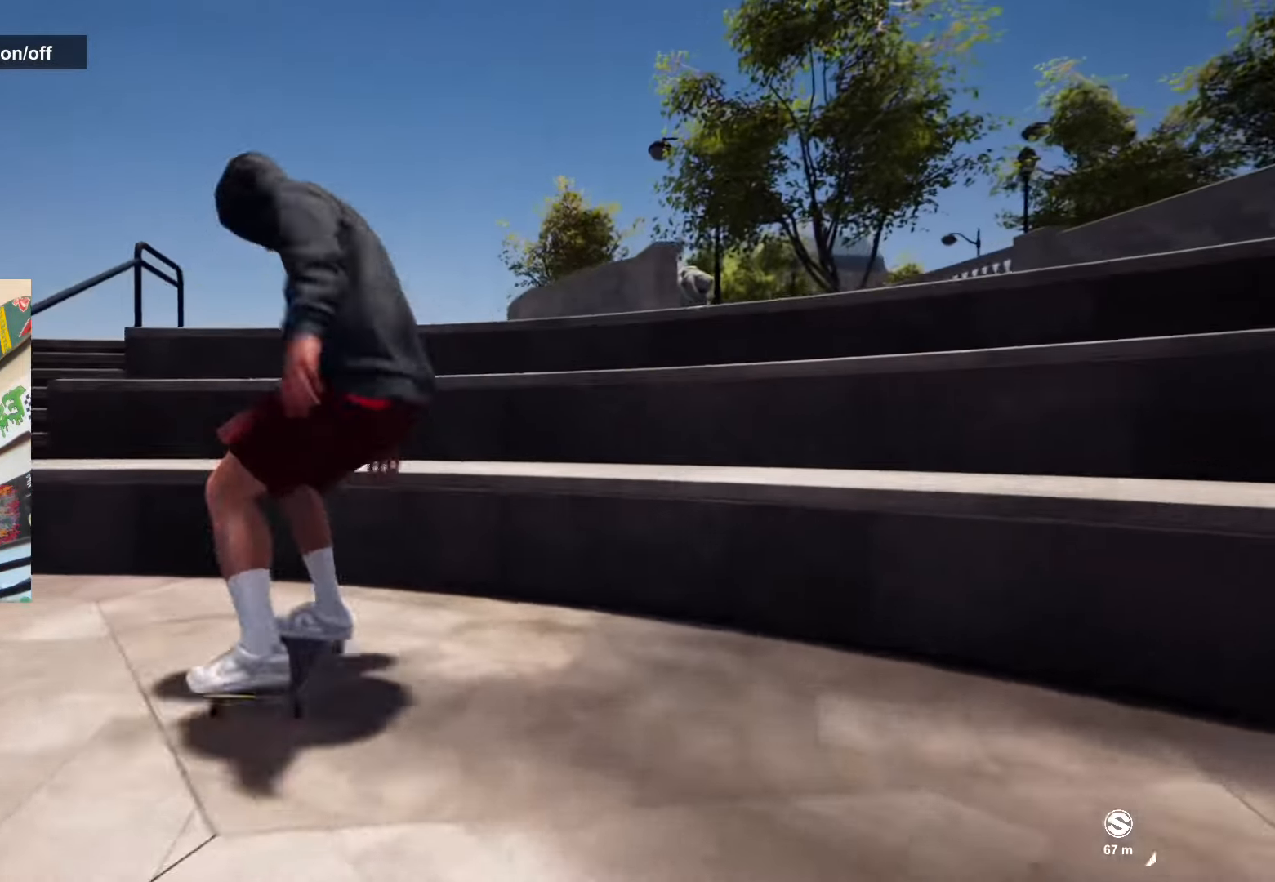
{"buttons": ["Y"], "left_stick": "center", "right_stick": "center", "events": [[116, "SELECT", "up"], [150, "X", "down"], [216, "X", "up"], [300, "X", "down"], [400, "X", "up"], [483, "Y", "down"]]}
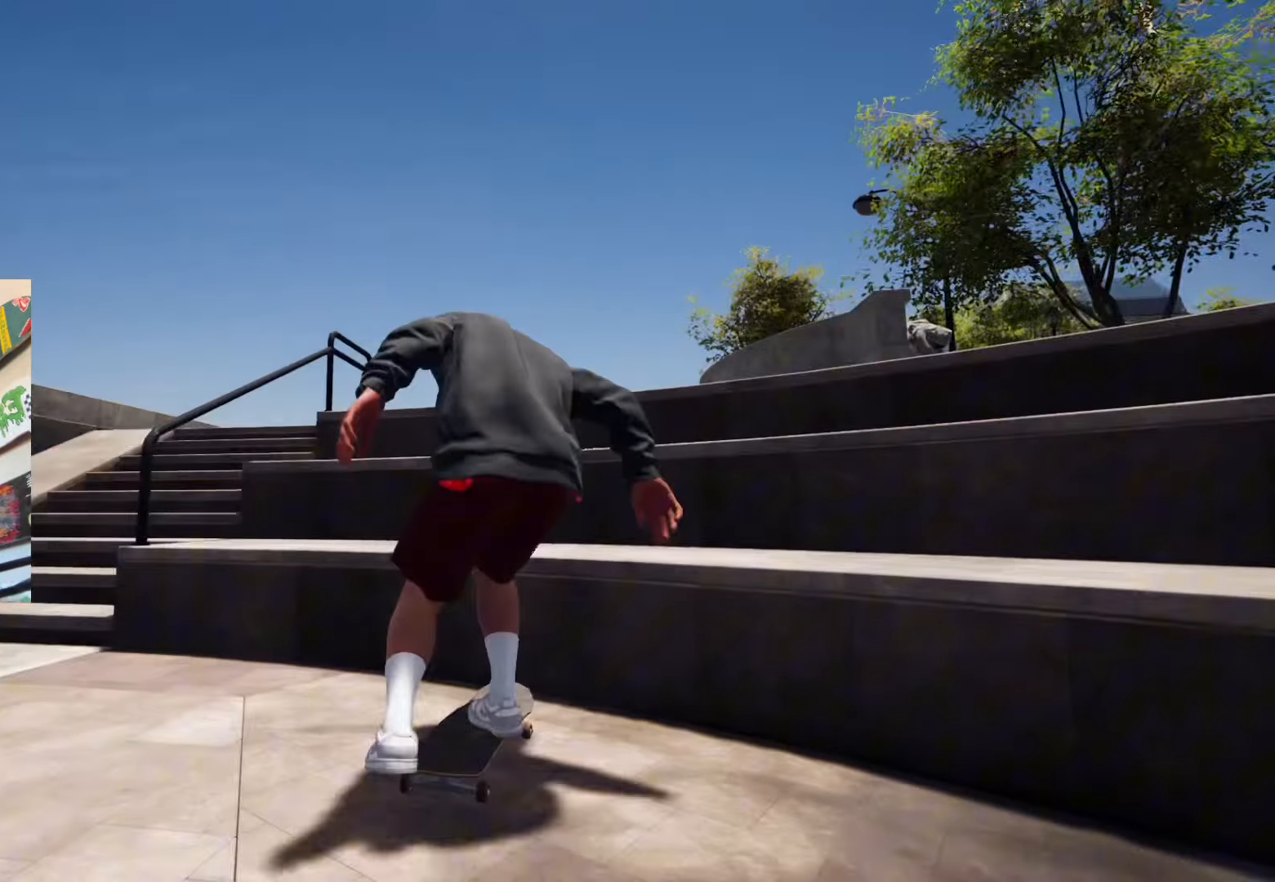
{"buttons": ["L2"], "left_stick": "up", "right_stick": "center", "events": [[16, "L2", "down"], [83, "Y", "up"], [300, "left_stick", "up"]]}
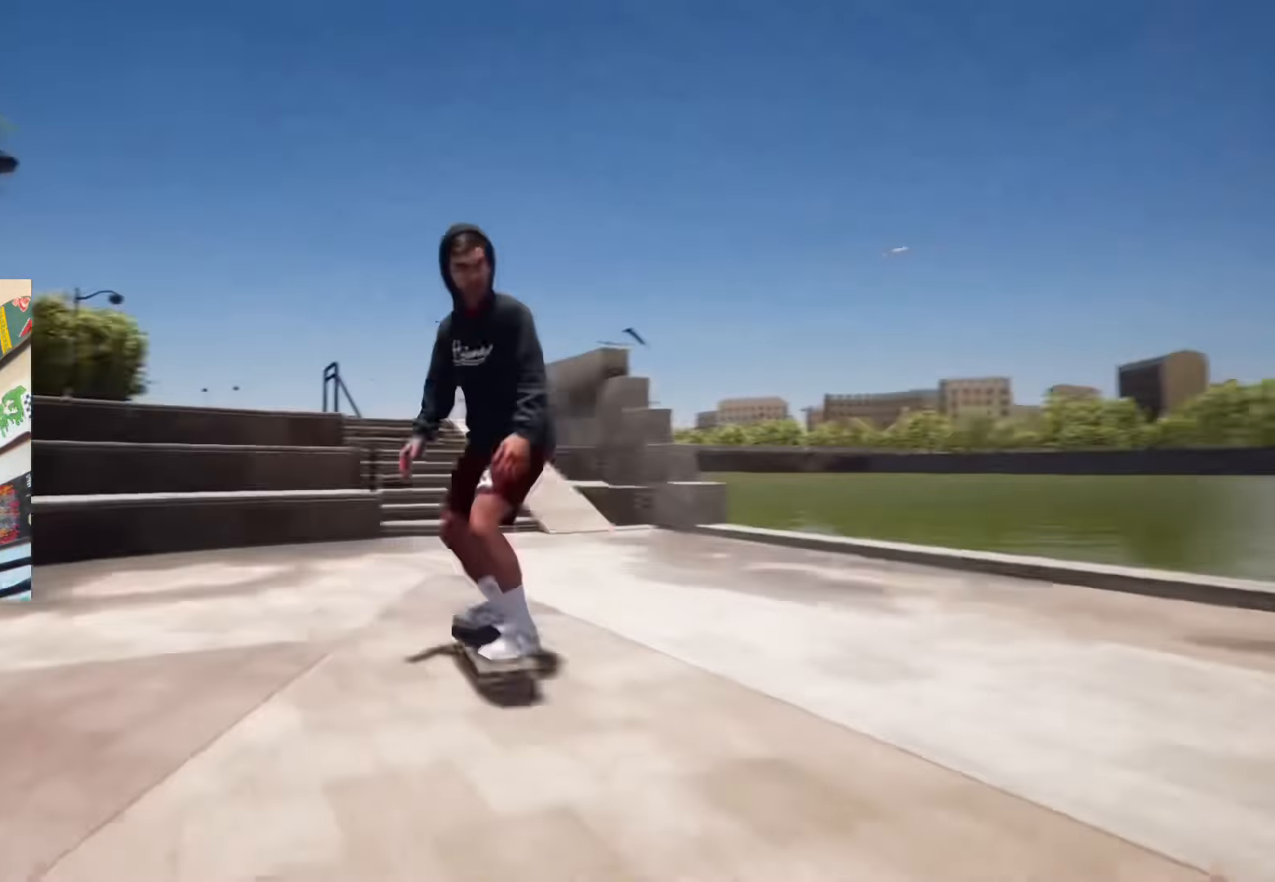
{"buttons": ["L2"], "left_stick": "up-left", "right_stick": "down", "events": [[50, "right_stick", "down"], [233, "left_stick", "up-left"]]}
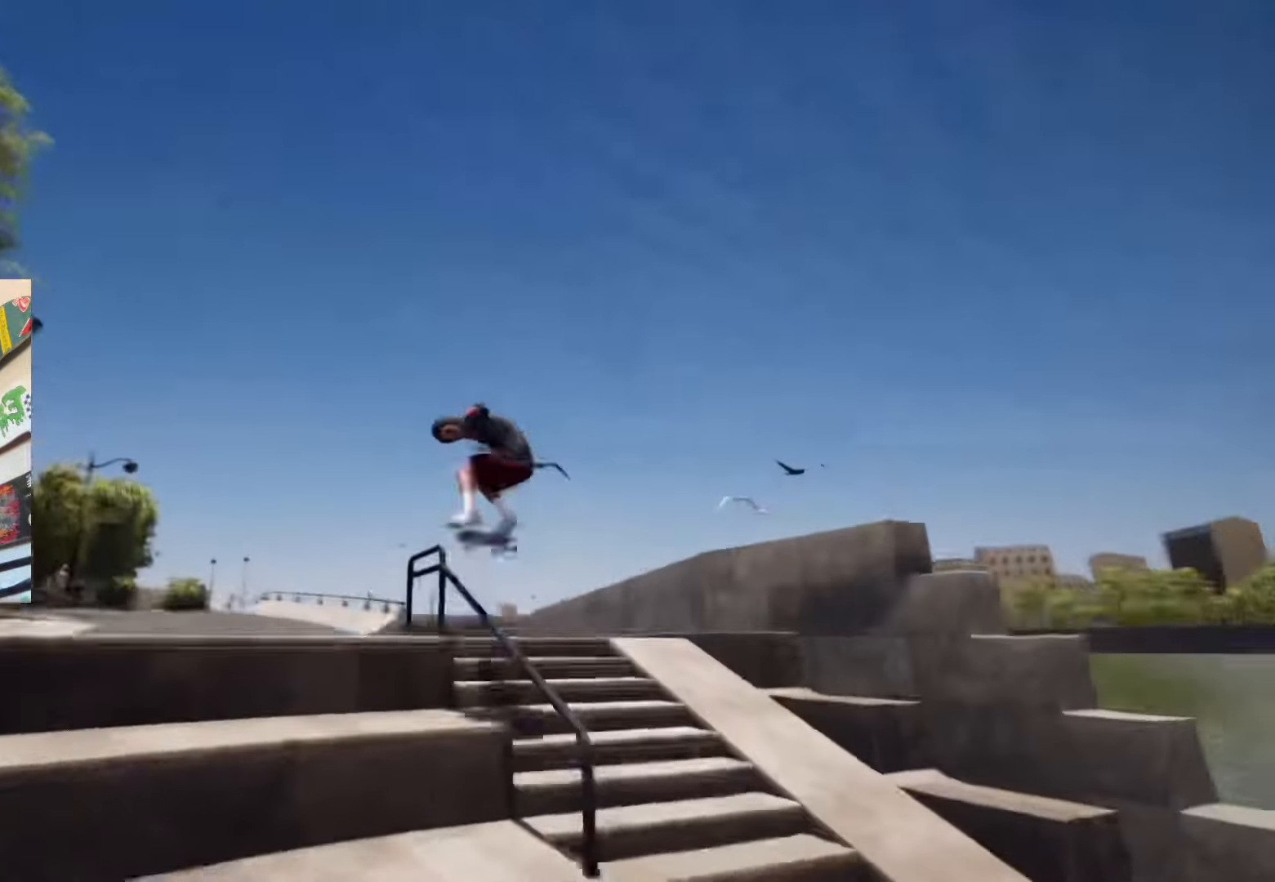
{"buttons": ["L2"], "left_stick": "up-left", "right_stick": "center", "events": [[16, "left_stick", "center"], [16, "right_stick", "center"], [133, "left_stick", "up-left"], [300, "L2", "up"], [434, "L2", "down"]]}
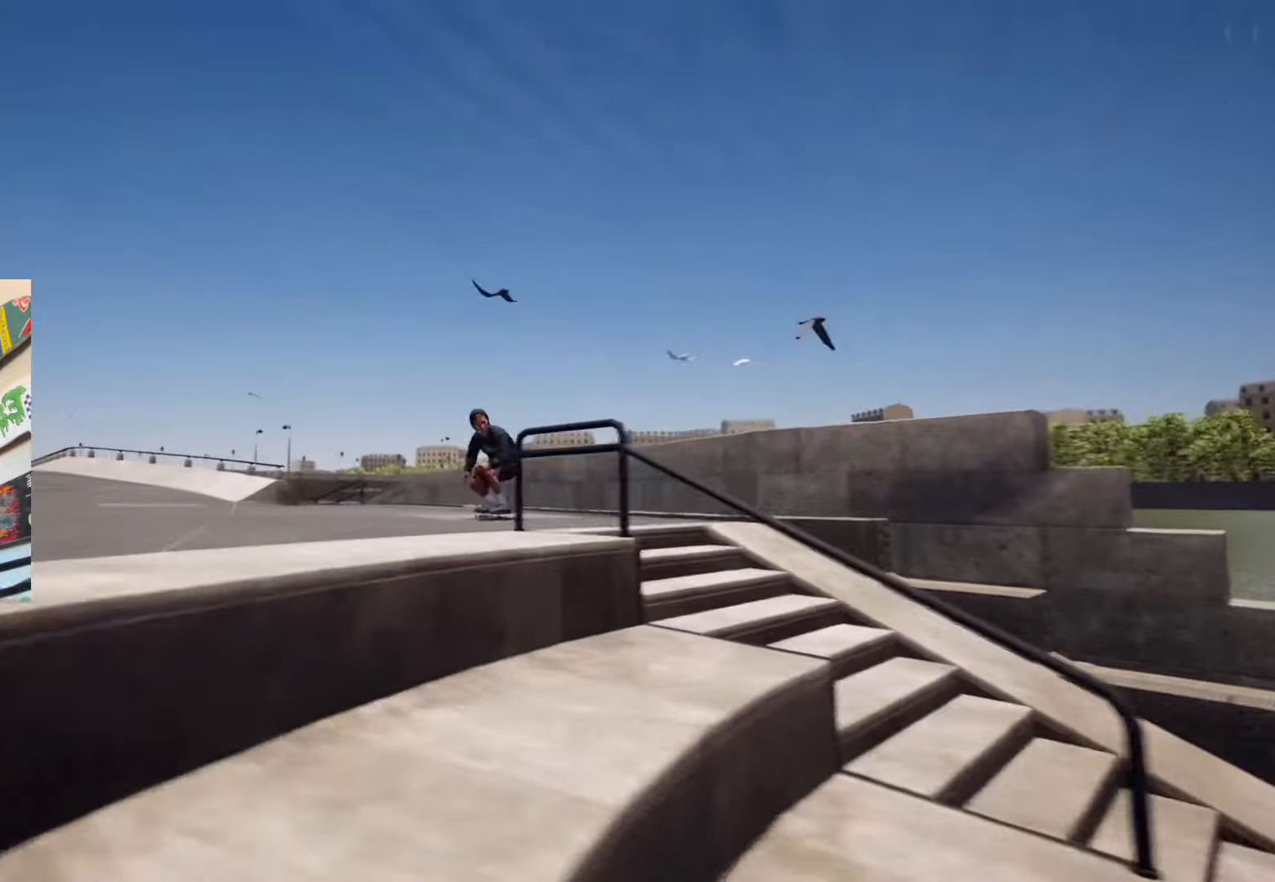
{"buttons": [], "left_stick": "up-left", "right_stick": "center", "events": [[50, "L2", "up"], [50, "left_stick", "center"], [150, "left_stick", "up"], [200, "A", "down"], [267, "A", "up"], [300, "left_stick", "center"], [417, "left_stick", "up-left"]]}
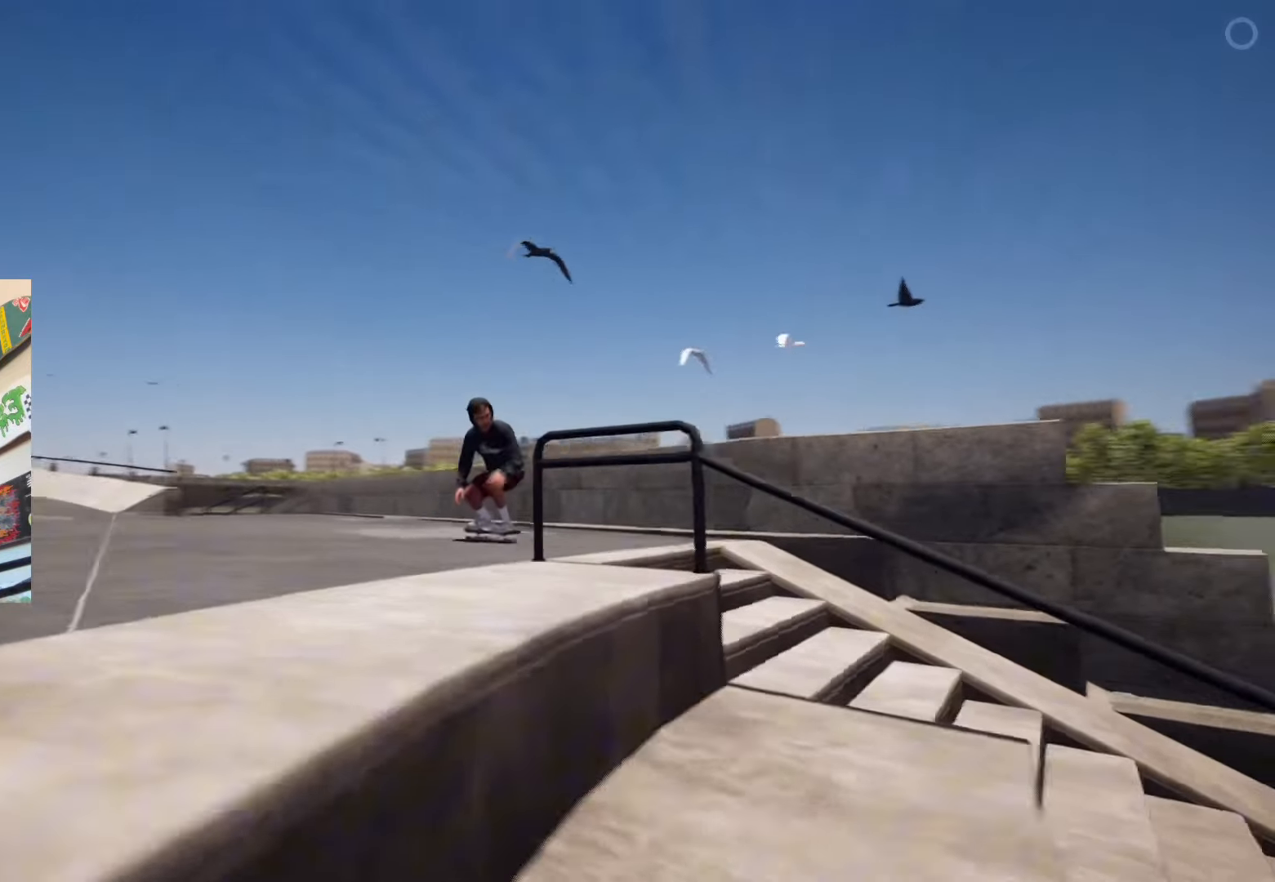
{"buttons": [], "left_stick": "center", "right_stick": "center", "events": [[100, "left_stick", "center"]]}
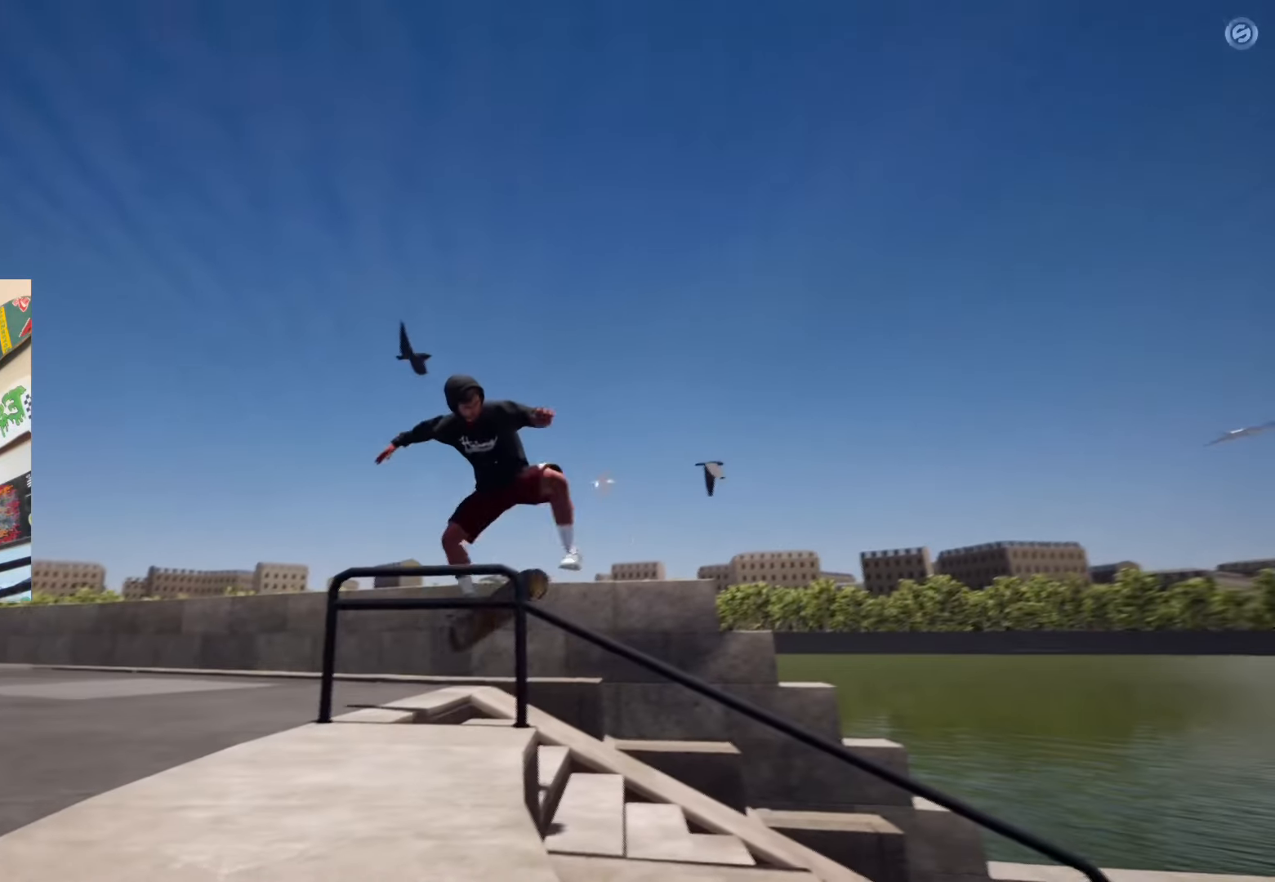
{"buttons": [], "left_stick": "center", "right_stick": "center", "events": []}
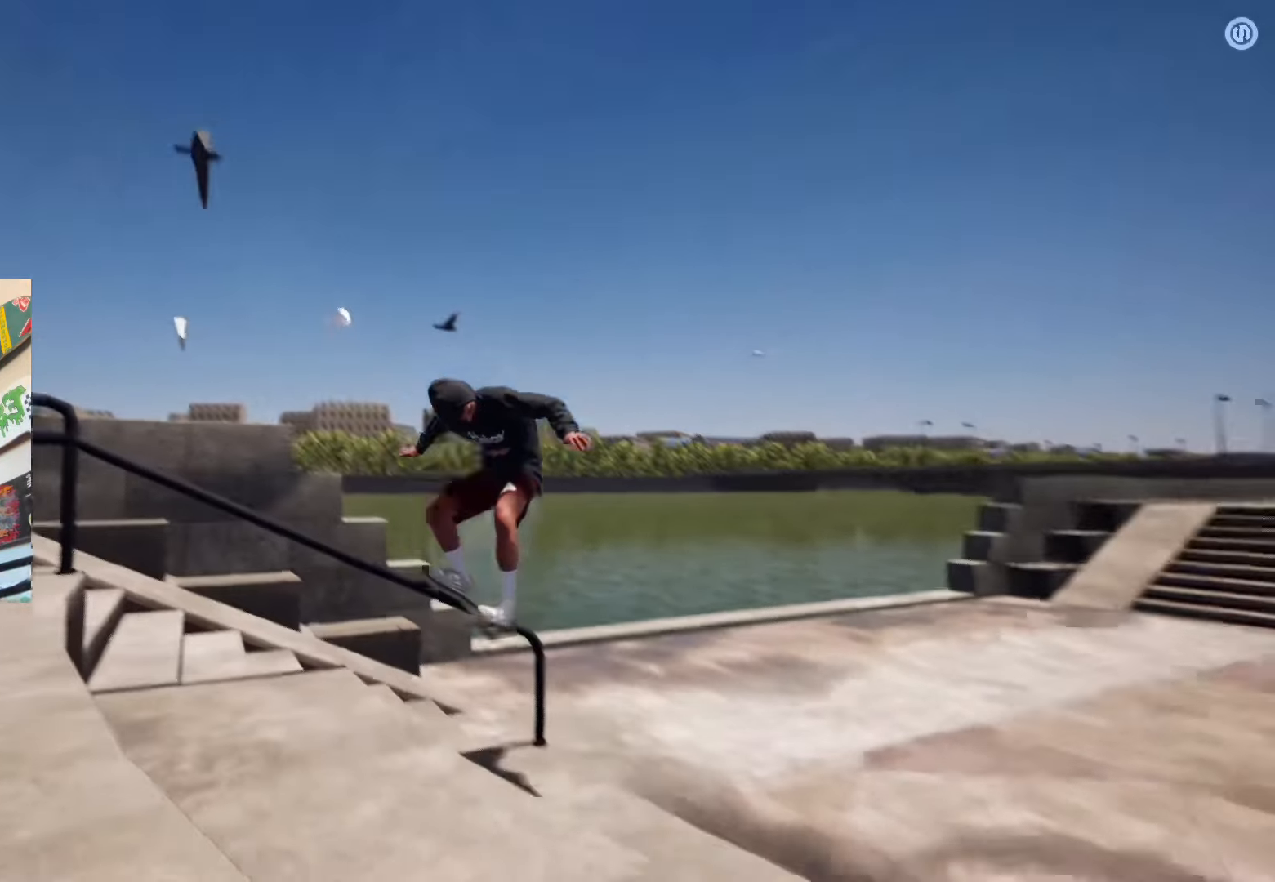
{"buttons": [], "left_stick": "center", "right_stick": "center", "events": []}
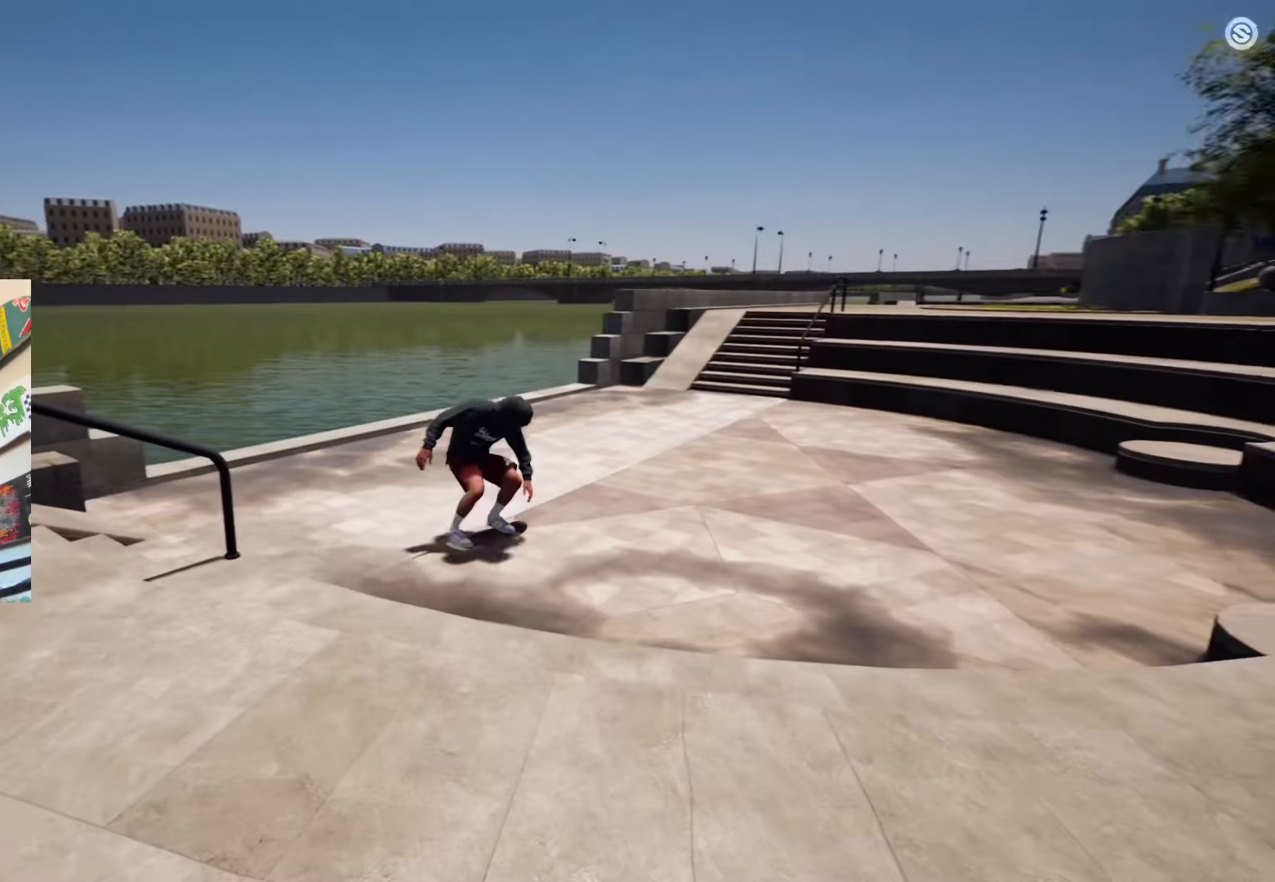
{"buttons": [], "left_stick": "center", "right_stick": "center", "events": []}
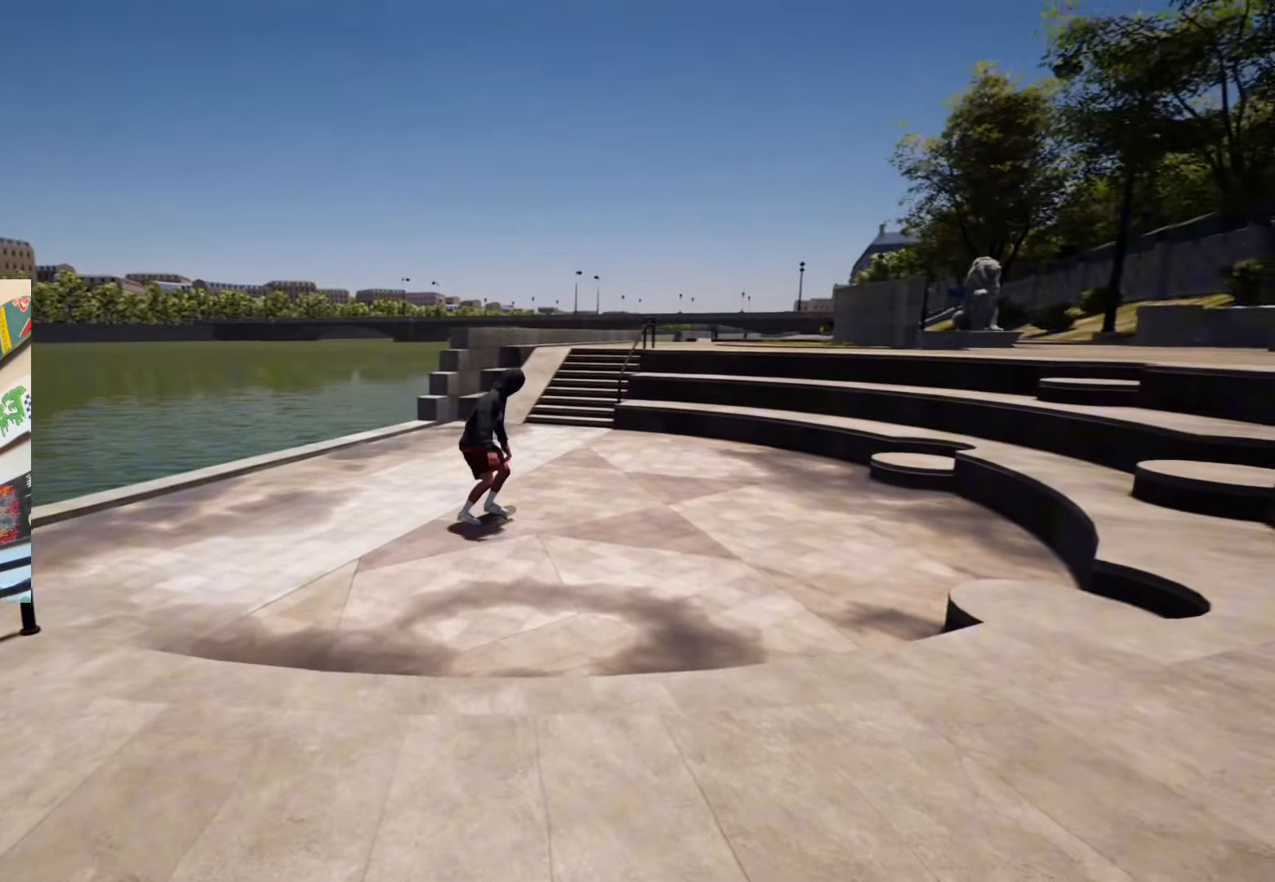
{"buttons": ["DPAD_UP"], "left_stick": "center", "right_stick": "center", "events": [[84, "B", "down"], [217, "DPAD_UP", "down"], [234, "B", "up"]]}
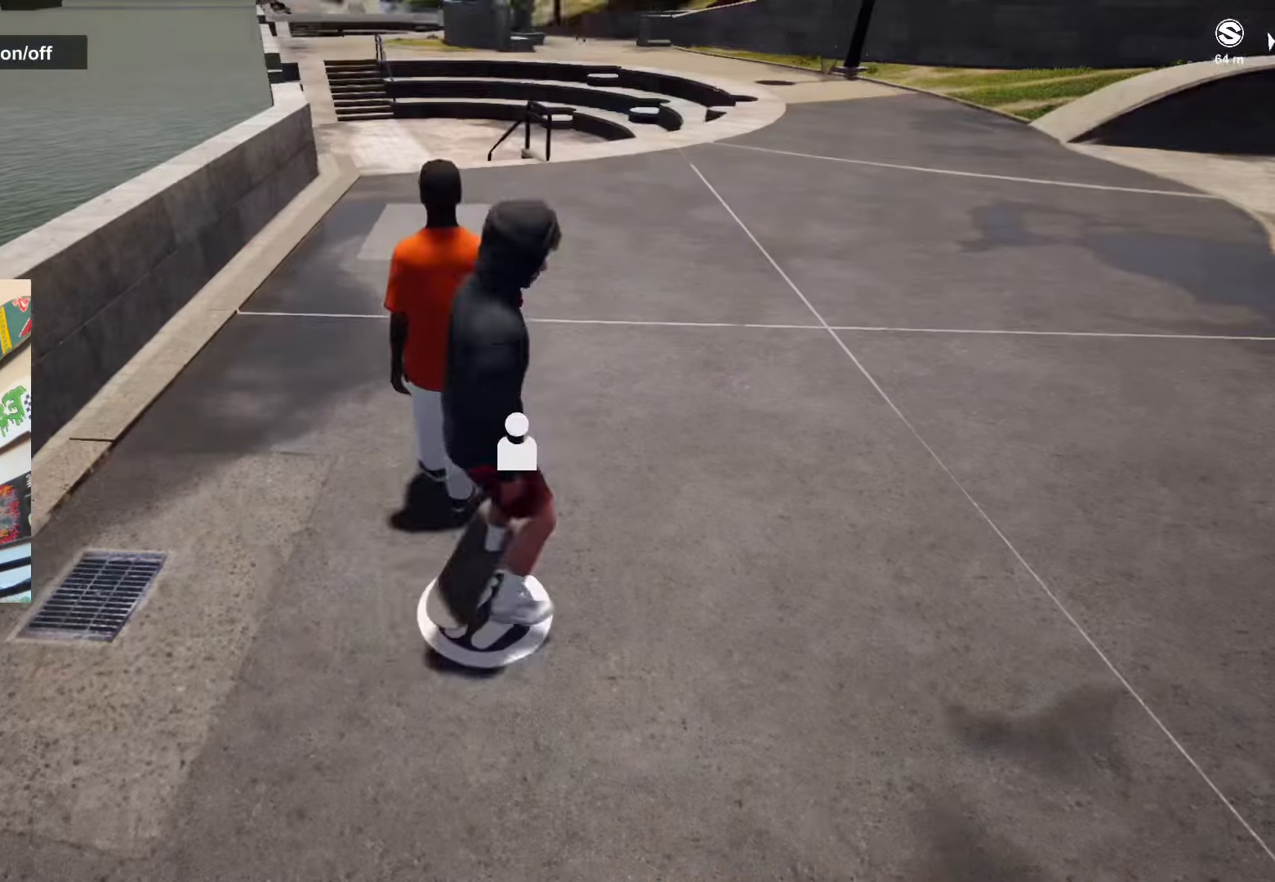
{"buttons": [], "left_stick": "up-right", "right_stick": "center", "events": [[17, "DPAD_UP", "up"], [200, "left_stick", "up"], [250, "left_stick", "up-right"]]}
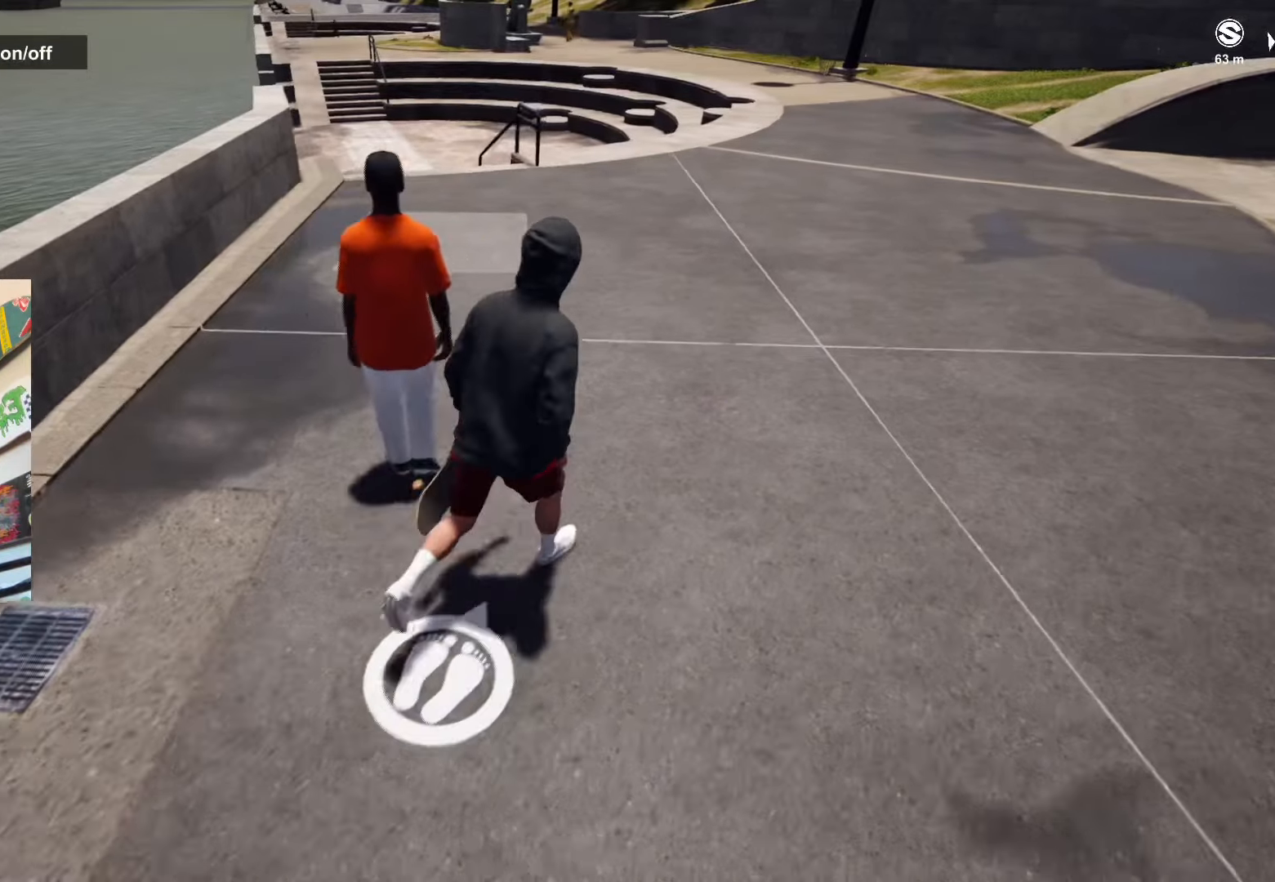
{"buttons": [], "left_stick": "center", "right_stick": "down", "events": [[34, "A", "down"], [150, "A", "up"], [217, "L2", "down"], [217, "left_stick", "center"], [284, "L2", "up"], [334, "right_stick", "down"]]}
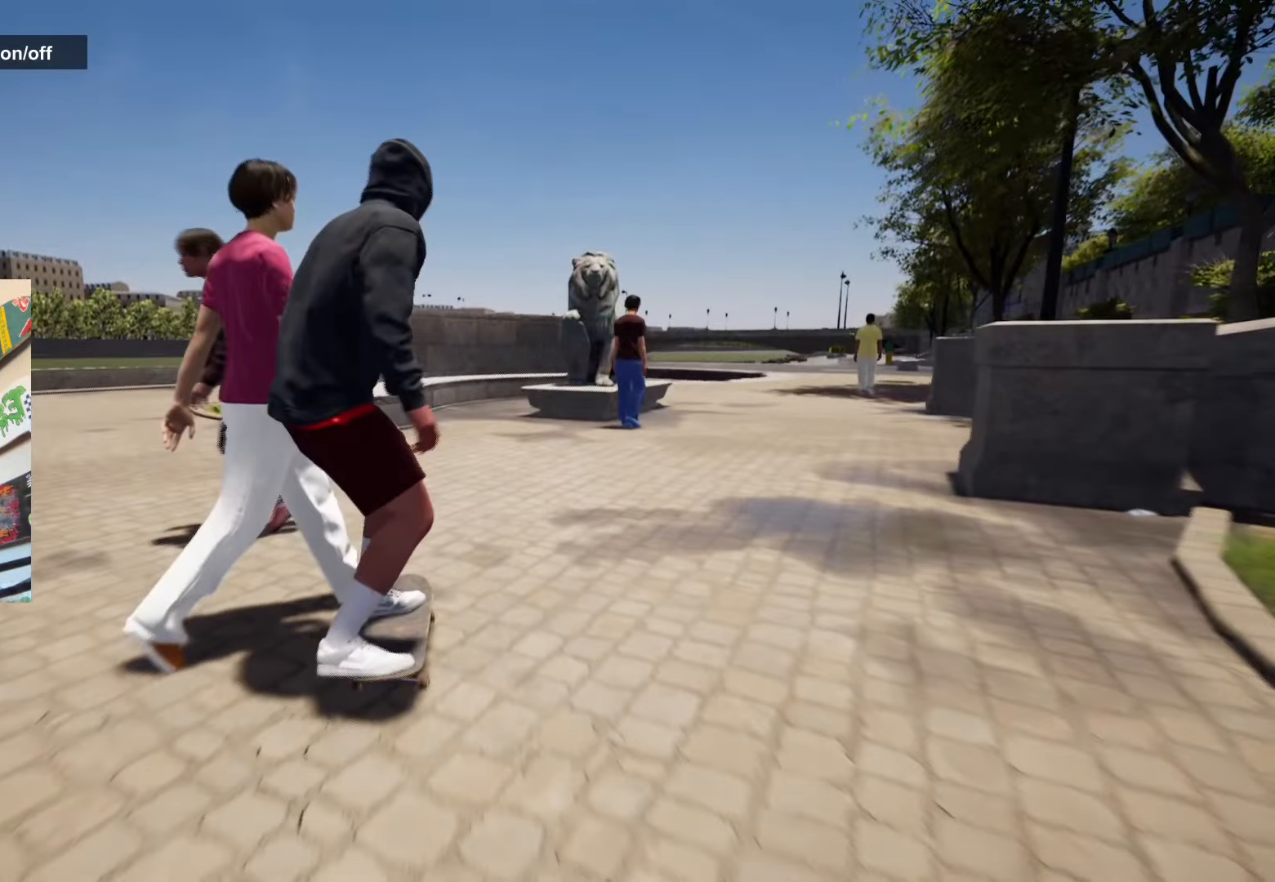
{"buttons": [], "left_stick": "center", "right_stick": "down", "events": []}
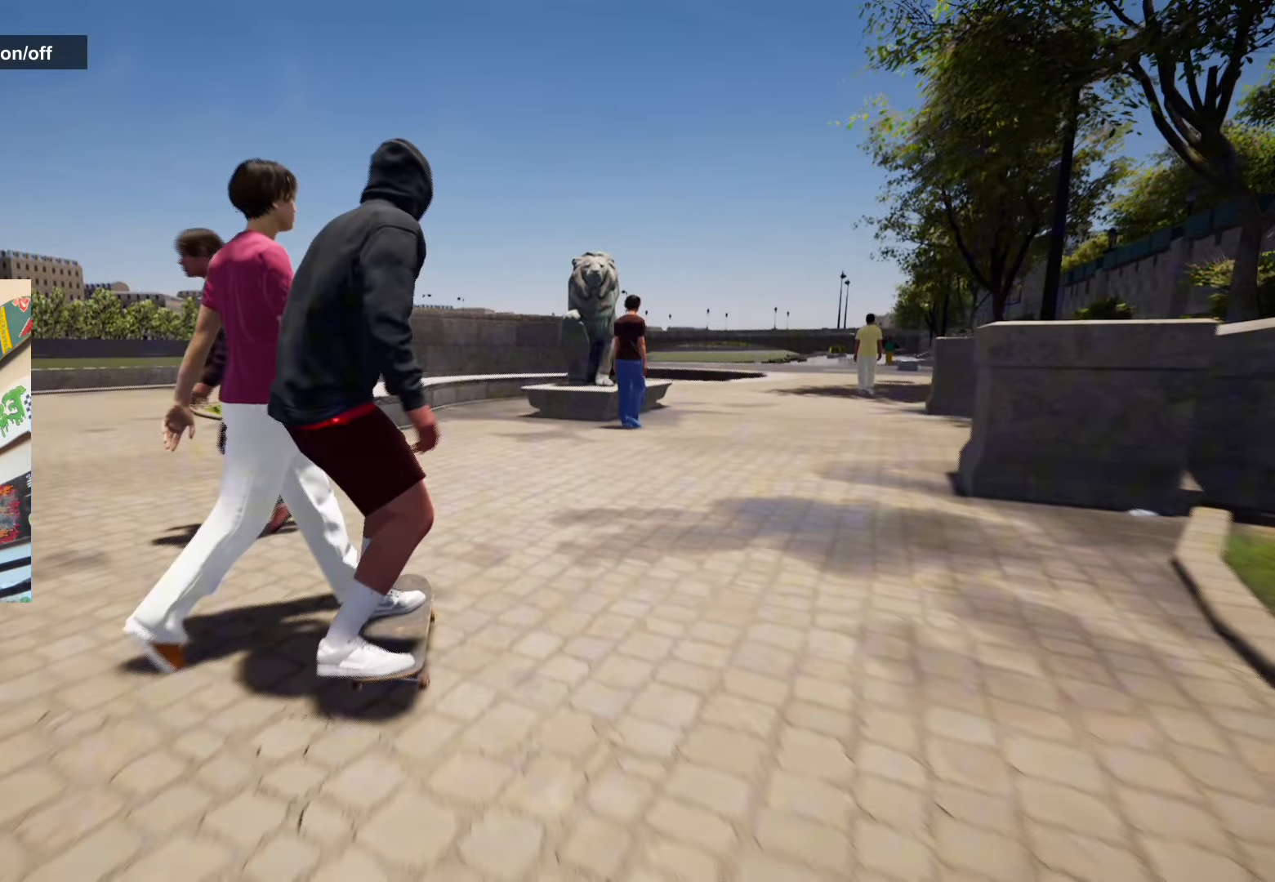
{"buttons": [], "left_stick": "center", "right_stick": "center", "events": [[484, "right_stick", "center"]]}
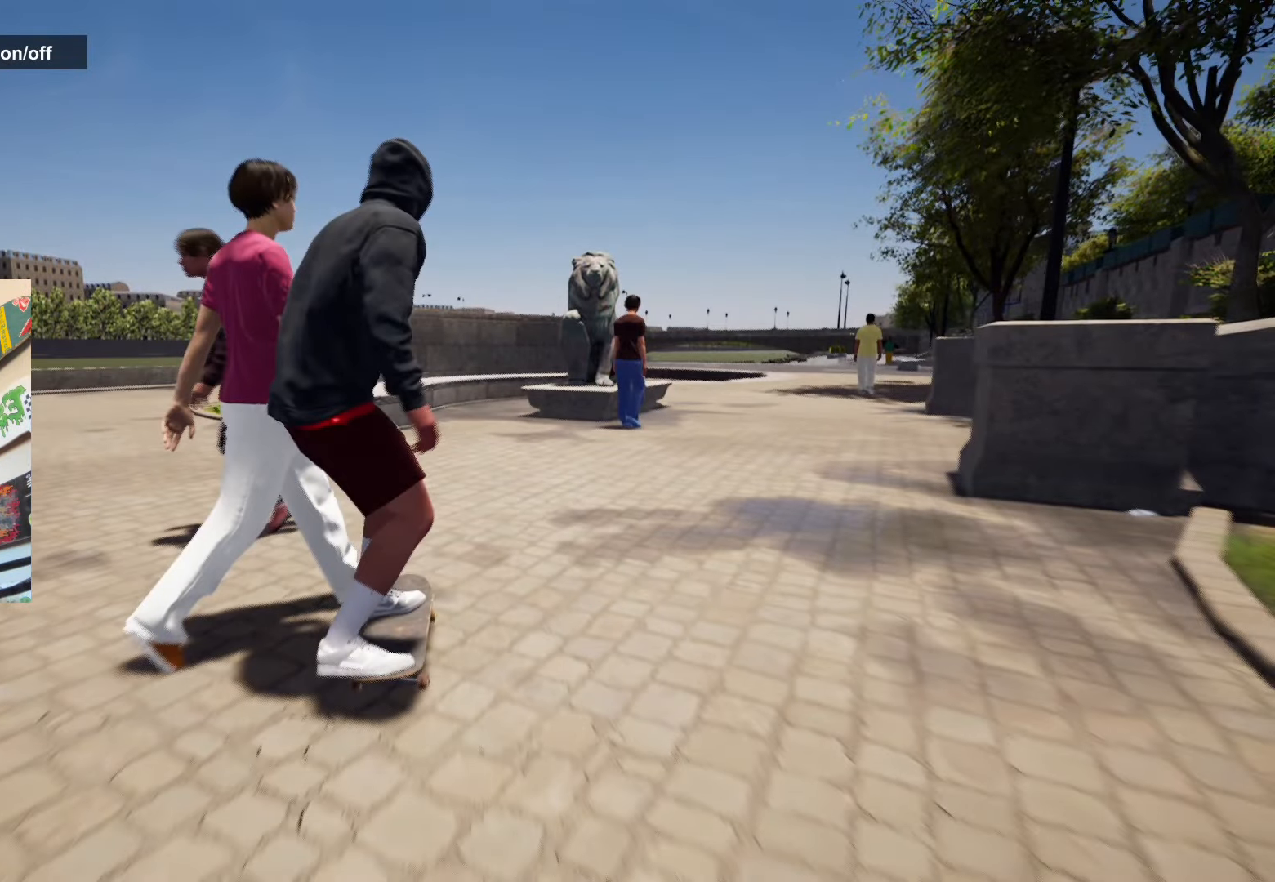
{"buttons": [], "left_stick": "center", "right_stick": "center", "events": []}